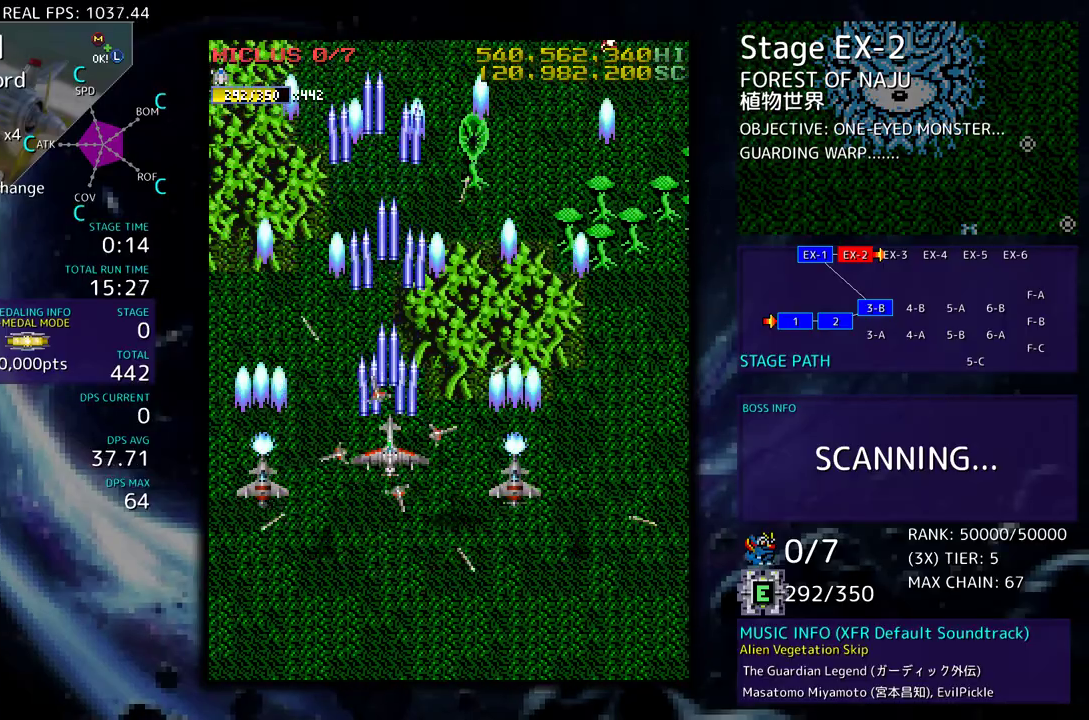
Gameplay with a controller (arcade stick); each line is a JSON object with the inputs held at the frame after it. "events" lists button and stick changes between this image and that frame as [ms after this image, input, new state], when the widget could be followed in between. Not read: L3 R3 other_buttons.
{"buttons": [], "events": [[33, "DPAD_LEFT", "down"], [200, "DPAD_DOWN", "down"], [217, "DPAD_LEFT", "up"], [283, "DPAD_DOWN", "up"]]}
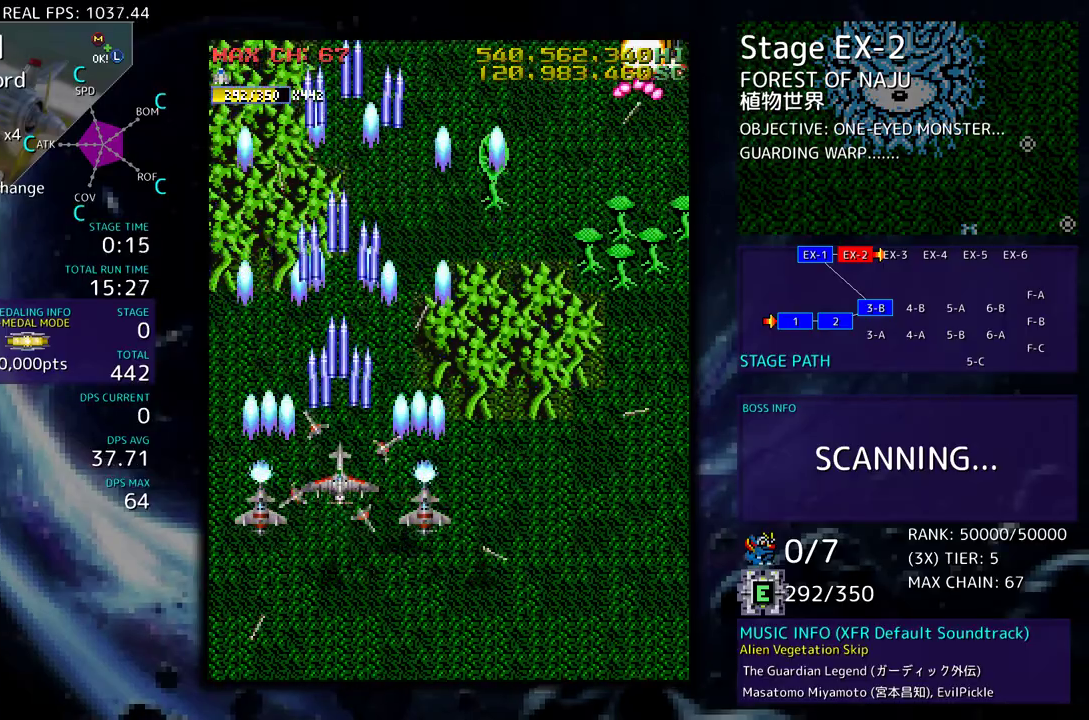
{"buttons": [], "events": [[367, "DPAD_RIGHT", "down"], [483, "DPAD_RIGHT", "up"]]}
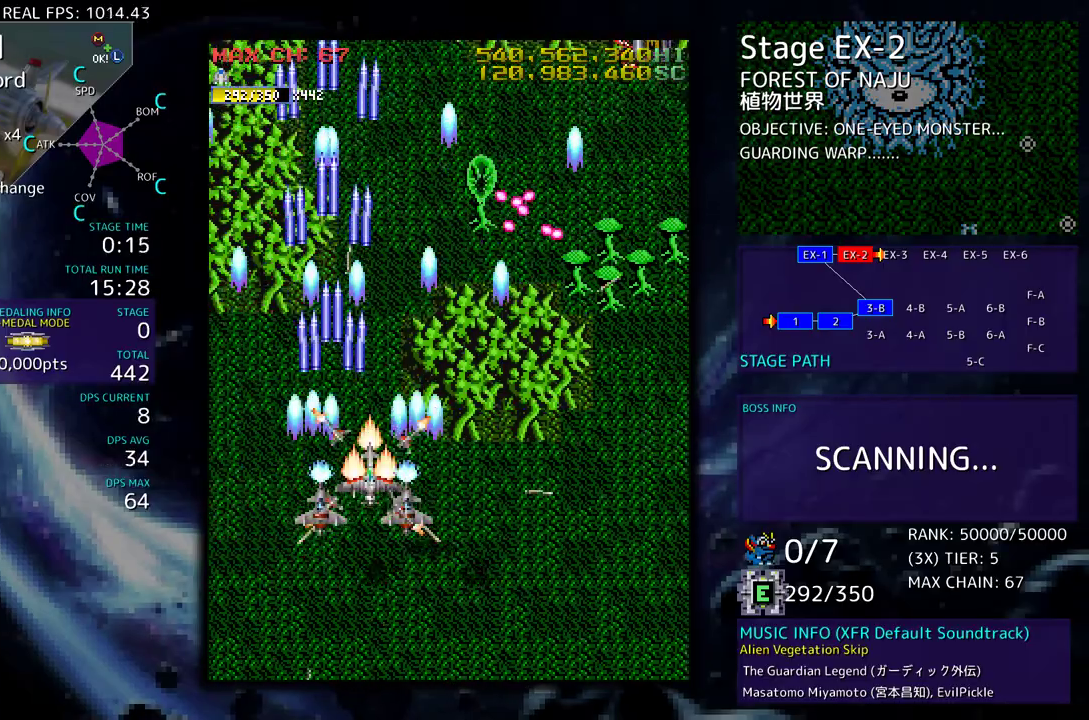
{"buttons": ["DPAD_DOWN", "DPAD_RIGHT"], "events": [[100, "DPAD_DOWN", "down"], [100, "DPAD_RIGHT", "down"], [317, "DPAD_DOWN", "up"], [317, "DPAD_RIGHT", "up"], [417, "DPAD_RIGHT", "down"], [433, "DPAD_DOWN", "down"]]}
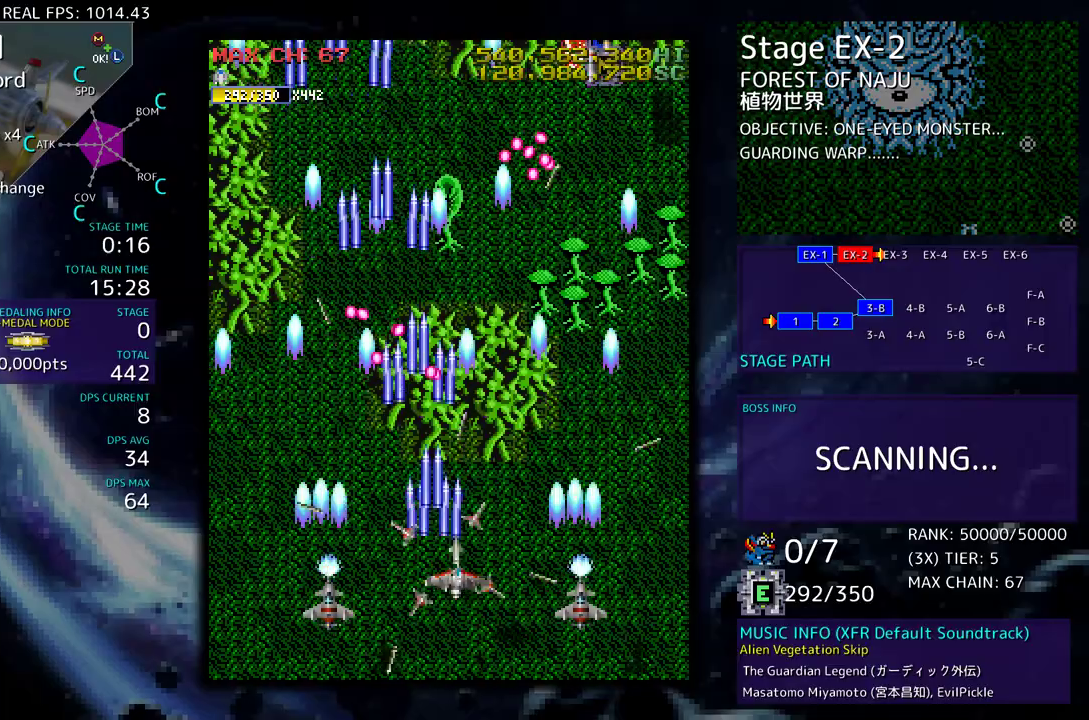
{"buttons": [], "events": [[33, "DPAD_DOWN", "up"], [33, "DPAD_RIGHT", "up"], [117, "DPAD_RIGHT", "down"], [150, "DPAD_DOWN", "down"], [200, "DPAD_DOWN", "up"], [217, "DPAD_RIGHT", "up"], [283, "DPAD_RIGHT", "down"], [300, "DPAD_UP", "down"], [417, "DPAD_RIGHT", "up"], [417, "DPAD_UP", "up"]]}
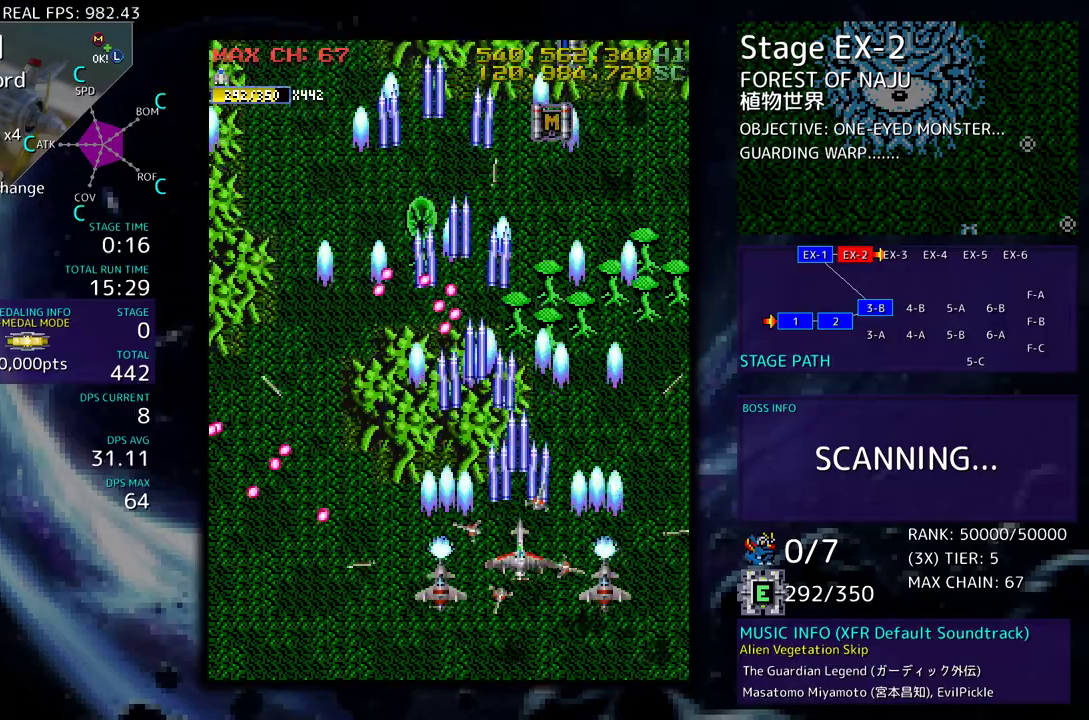
{"buttons": ["DPAD_UP", "DPAD_LEFT"], "events": [[33, "DPAD_RIGHT", "down"], [83, "DPAD_UP", "down"], [317, "DPAD_RIGHT", "up"], [417, "DPAD_LEFT", "down"]]}
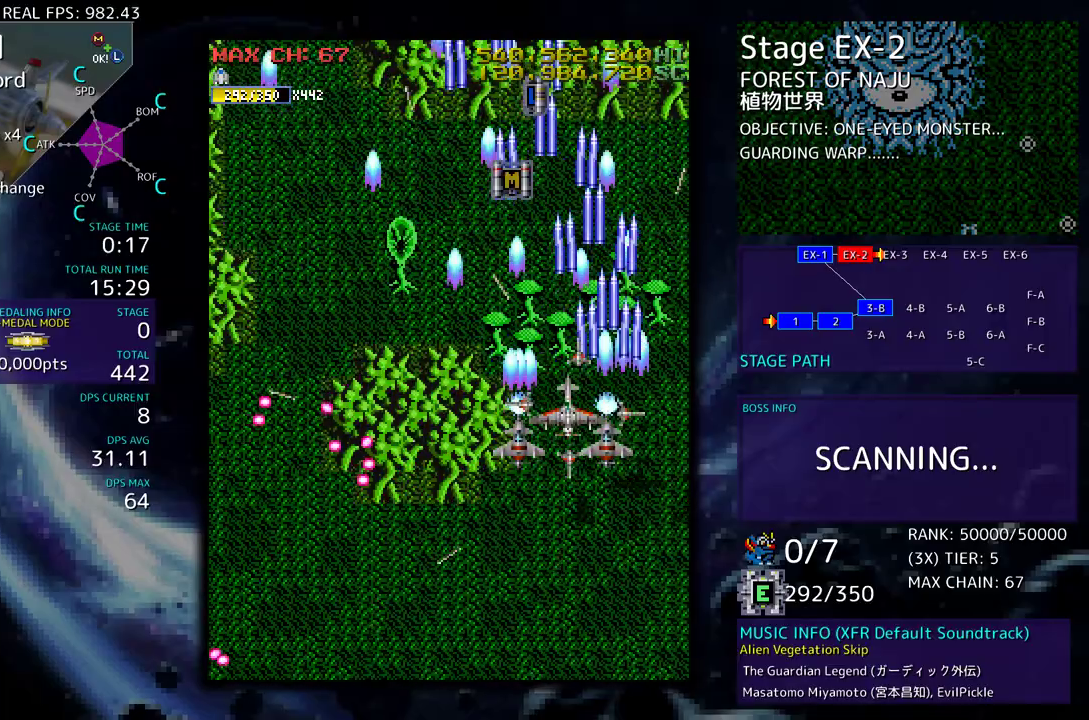
{"buttons": ["DPAD_UP"], "events": [[133, "DPAD_LEFT", "up"]]}
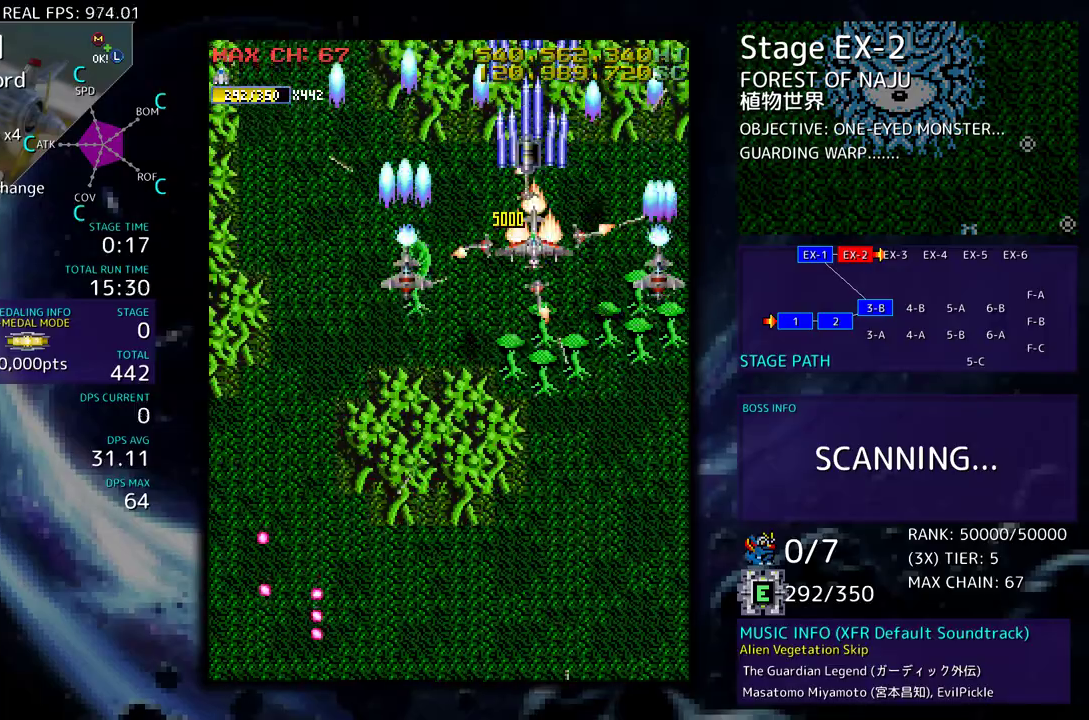
{"buttons": ["DPAD_DOWN"], "events": [[133, "DPAD_RIGHT", "down"], [150, "DPAD_DOWN", "down"], [150, "DPAD_UP", "up"], [350, "DPAD_RIGHT", "up"], [383, "DPAD_LEFT", "down"], [500, "DPAD_LEFT", "up"]]}
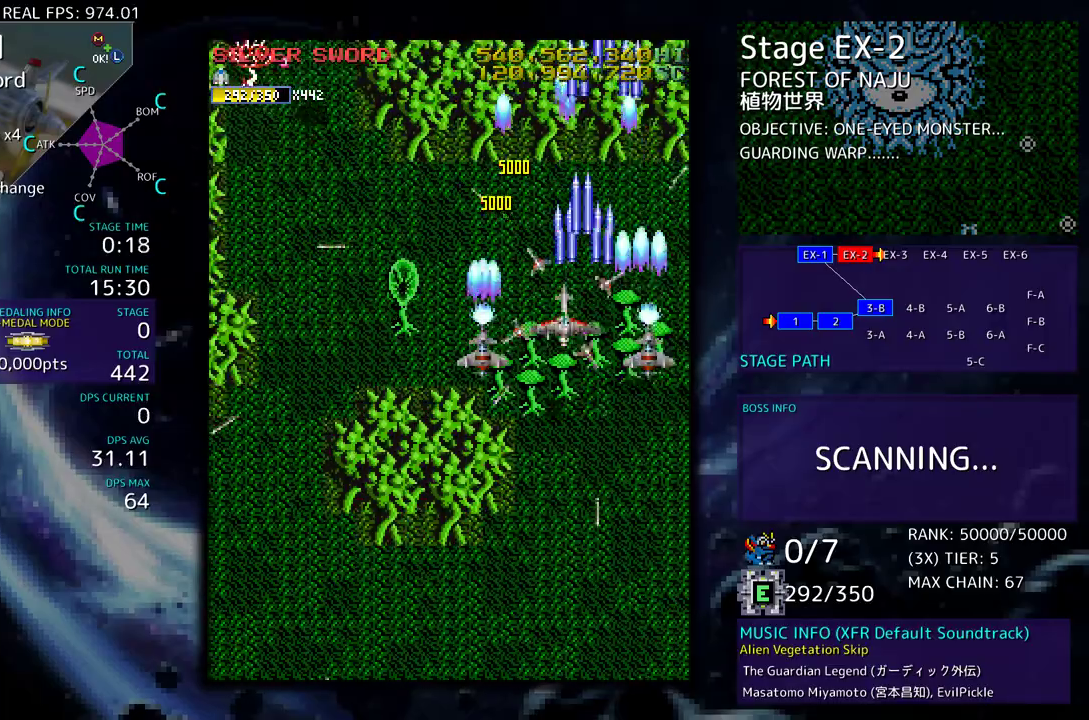
{"buttons": [], "events": [[200, "DPAD_DOWN", "up"], [217, "DPAD_DOWN", "down"], [217, "DPAD_LEFT", "down"], [333, "DPAD_LEFT", "up"], [433, "DPAD_DOWN", "up"]]}
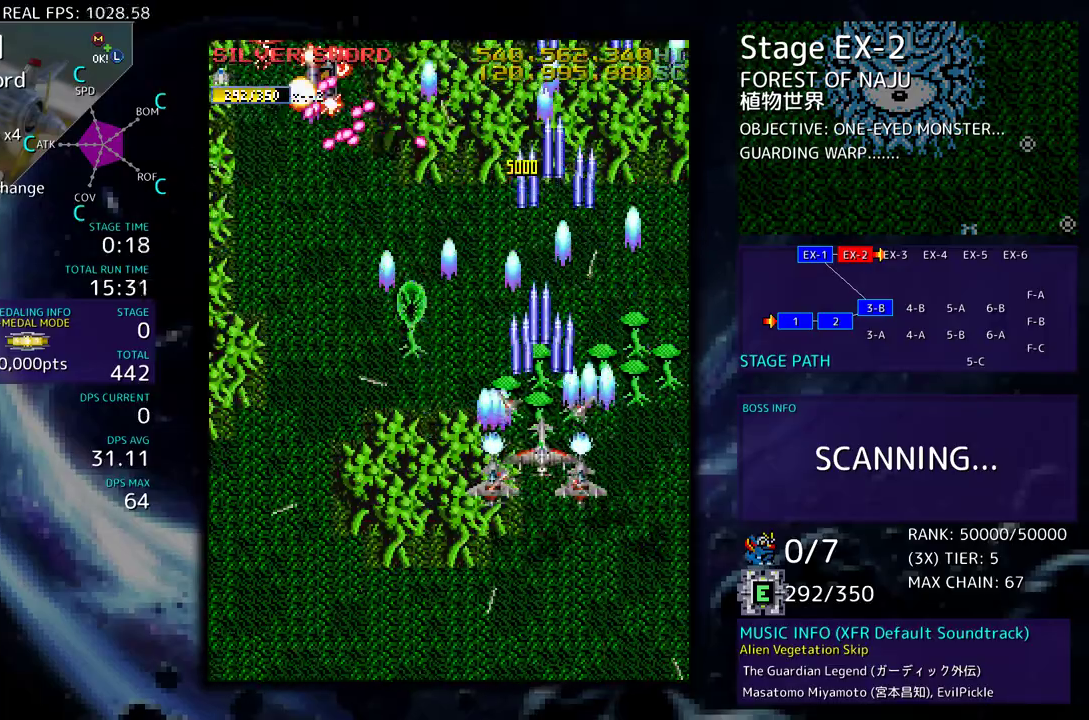
{"buttons": ["DPAD_DOWN", "DPAD_LEFT"], "events": [[133, "DPAD_DOWN", "down"], [233, "DPAD_DOWN", "up"], [383, "DPAD_DOWN", "down"], [400, "DPAD_LEFT", "down"]]}
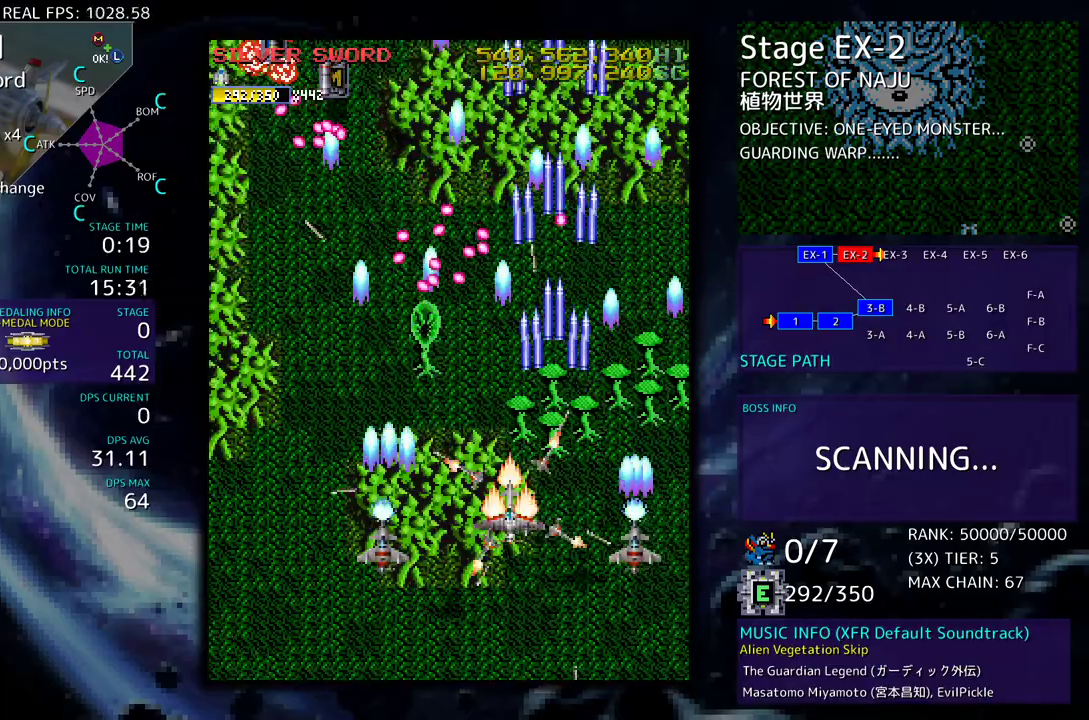
{"buttons": ["DPAD_UP", "DPAD_LEFT"], "events": [[100, "DPAD_DOWN", "up"], [217, "DPAD_UP", "down"]]}
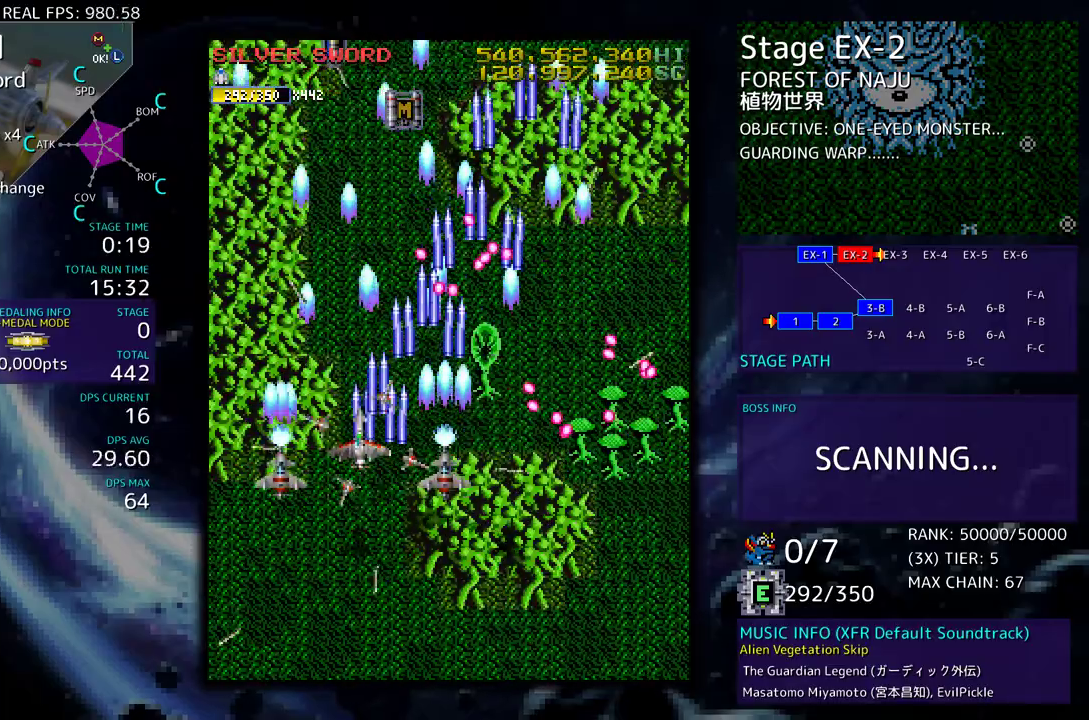
{"buttons": ["DPAD_DOWN", "DPAD_RIGHT"], "events": [[150, "DPAD_LEFT", "up"], [200, "DPAD_RIGHT", "down"], [433, "DPAD_UP", "up"], [450, "DPAD_DOWN", "down"]]}
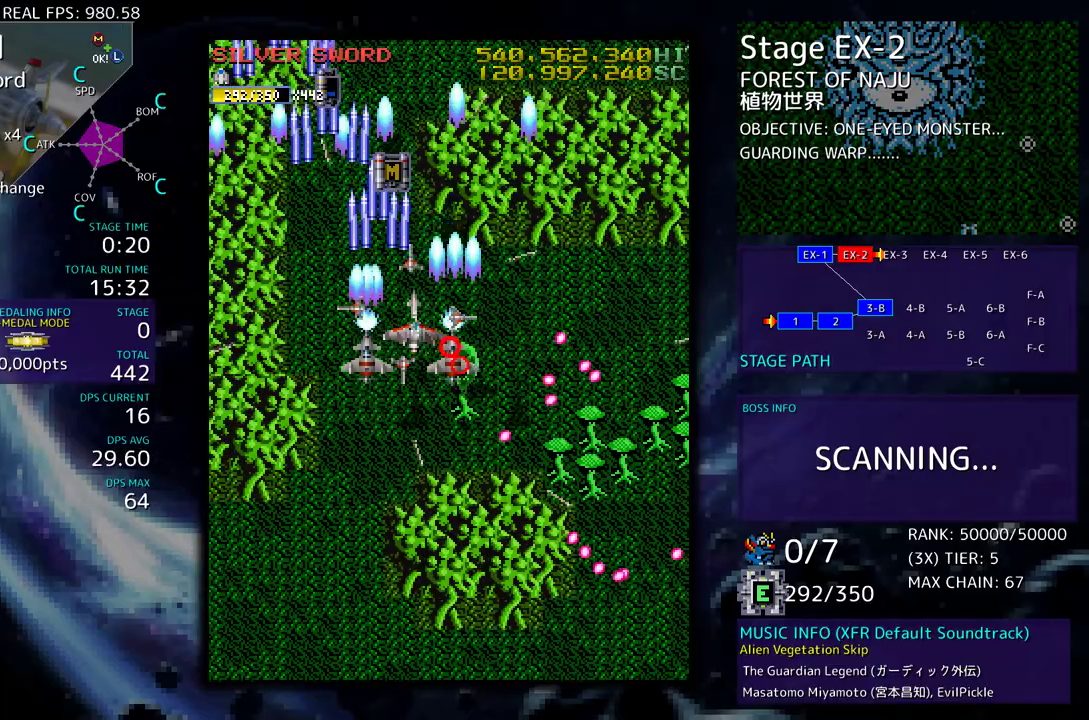
{"buttons": [], "events": [[133, "DPAD_RIGHT", "up"], [167, "DPAD_DOWN", "up"]]}
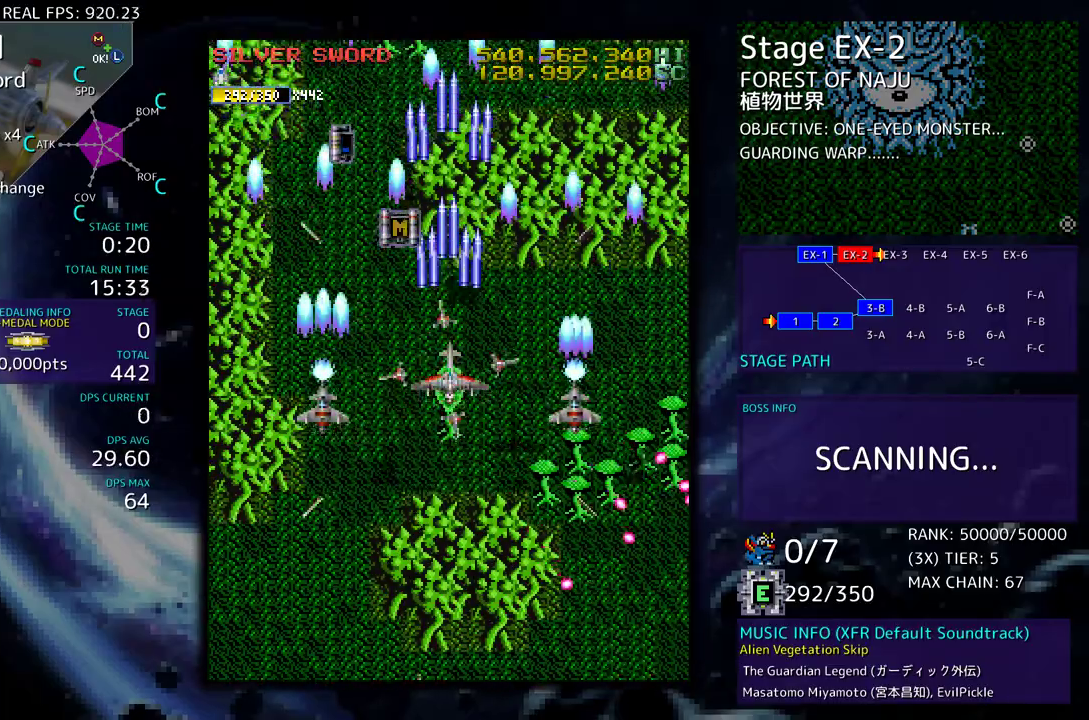
{"buttons": [], "events": [[83, "DPAD_DOWN", "down"], [183, "DPAD_DOWN", "up"]]}
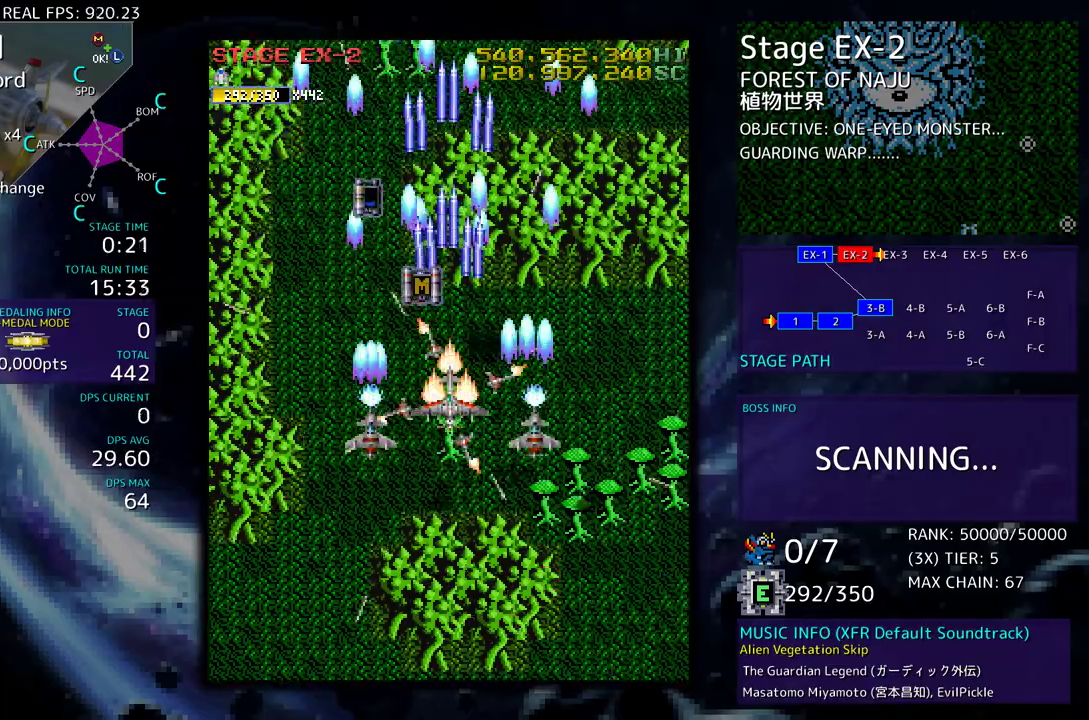
{"buttons": [], "events": [[250, "DPAD_DOWN", "down"], [350, "DPAD_DOWN", "up"]]}
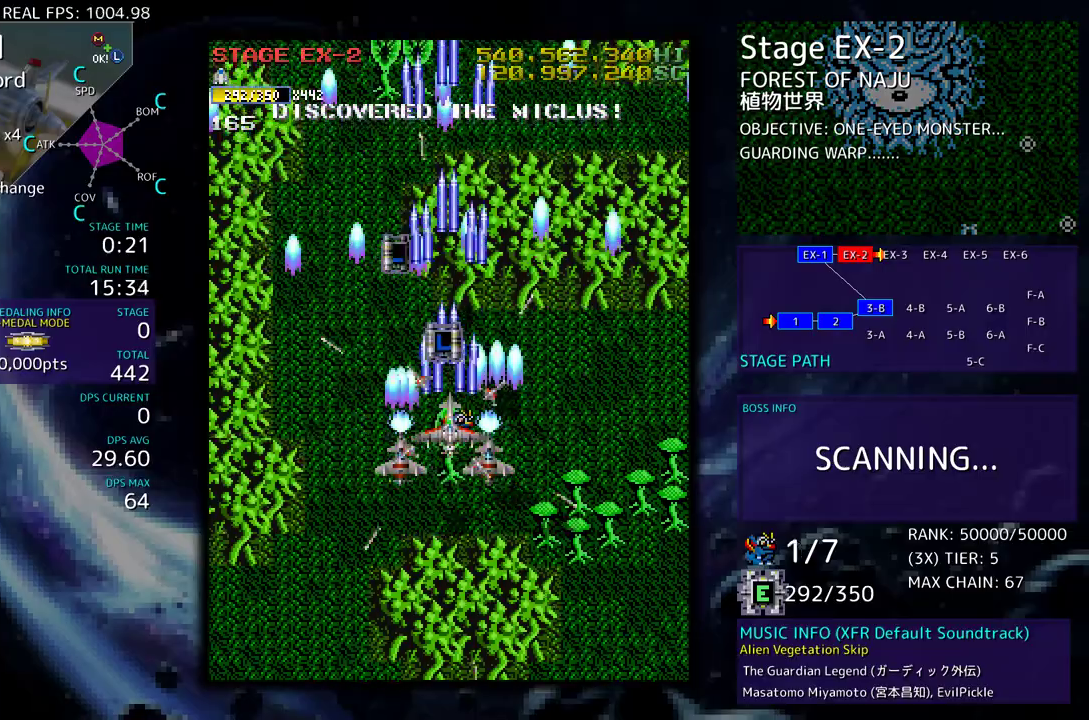
{"buttons": ["DPAD_DOWN"], "events": [[67, "DPAD_RIGHT", "down"], [100, "DPAD_UP", "down"], [150, "DPAD_RIGHT", "up"], [183, "DPAD_UP", "up"], [317, "DPAD_DOWN", "down"], [400, "DPAD_DOWN", "up"], [500, "DPAD_DOWN", "down"]]}
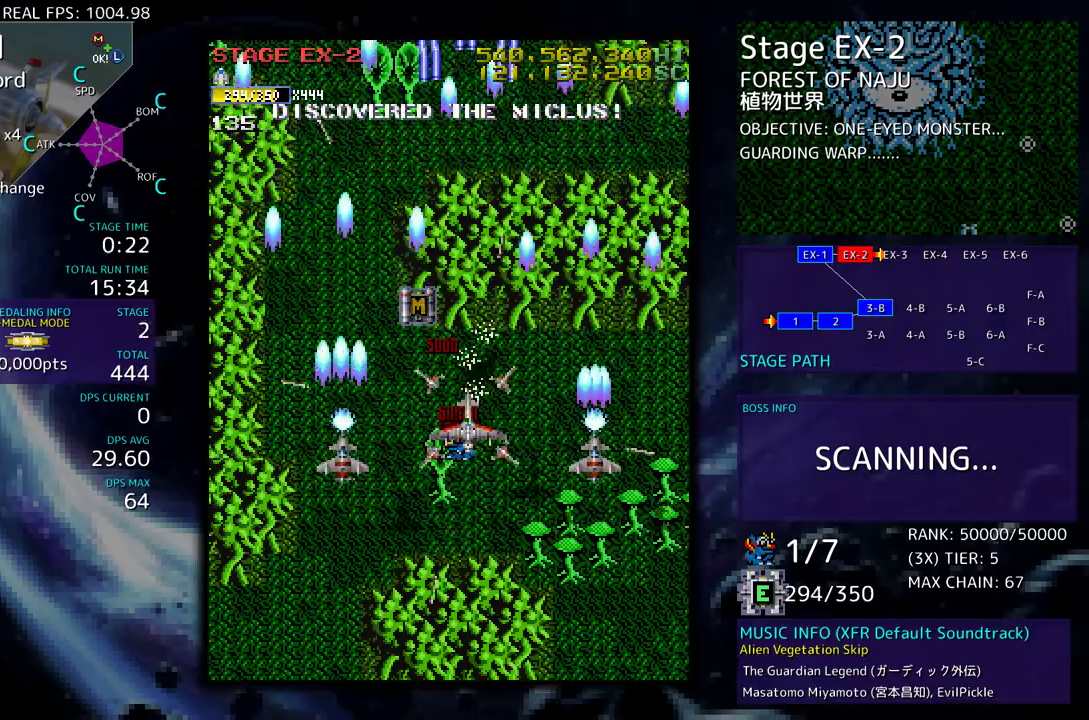
{"buttons": [], "events": [[83, "DPAD_DOWN", "up"], [183, "DPAD_DOWN", "down"], [250, "DPAD_DOWN", "up"]]}
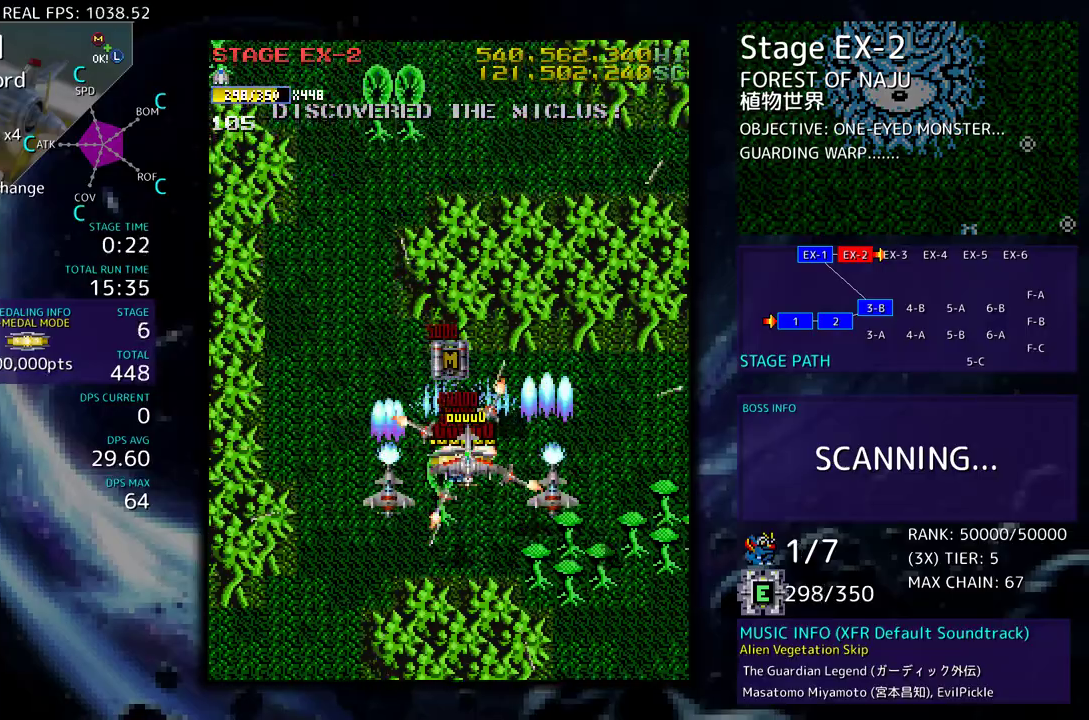
{"buttons": ["DPAD_UP"], "events": [[267, "DPAD_UP", "down"]]}
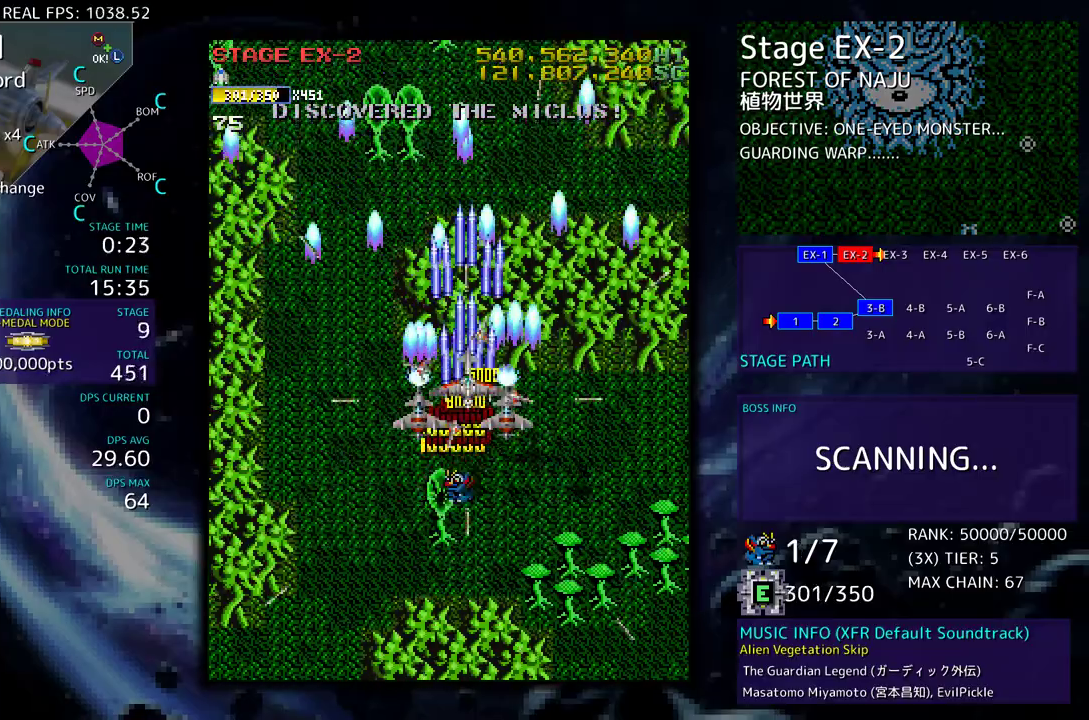
{"buttons": ["DPAD_DOWN"], "events": [[83, "DPAD_UP", "up"], [150, "DPAD_DOWN", "down"]]}
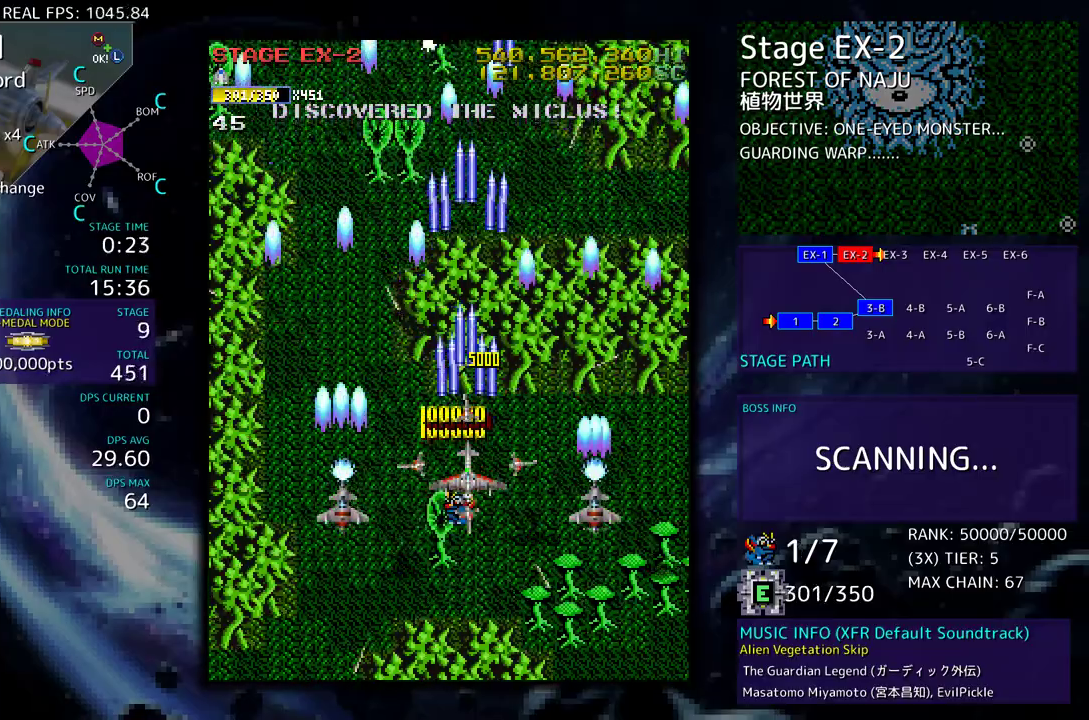
{"buttons": [], "events": [[200, "DPAD_DOWN", "up"]]}
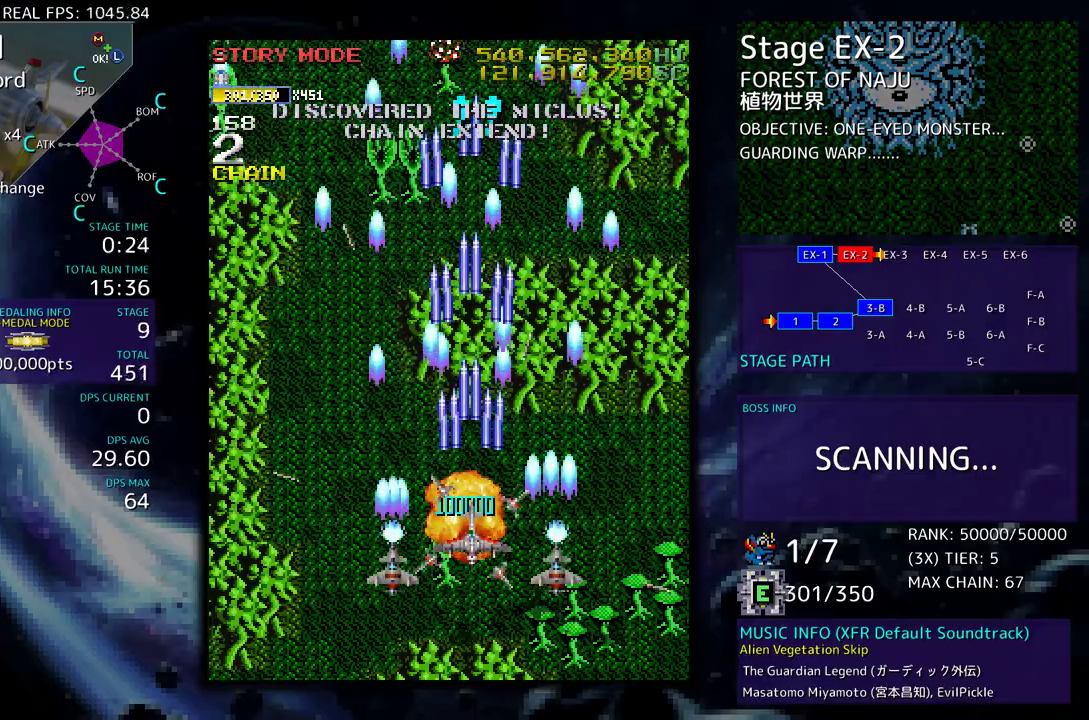
{"buttons": ["DPAD_UP", "DPAD_LEFT"], "events": [[467, "DPAD_LEFT", "down"], [483, "DPAD_UP", "down"]]}
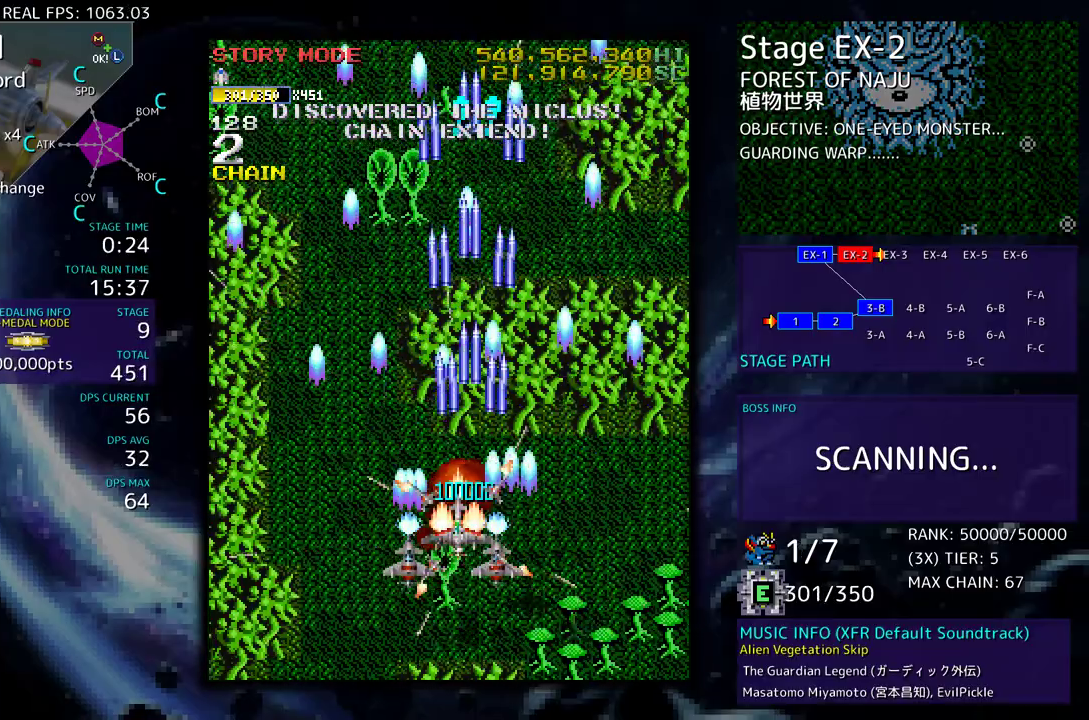
{"buttons": ["DPAD_DOWN"], "events": [[367, "DPAD_UP", "up"], [433, "DPAD_LEFT", "up"], [467, "DPAD_DOWN", "down"]]}
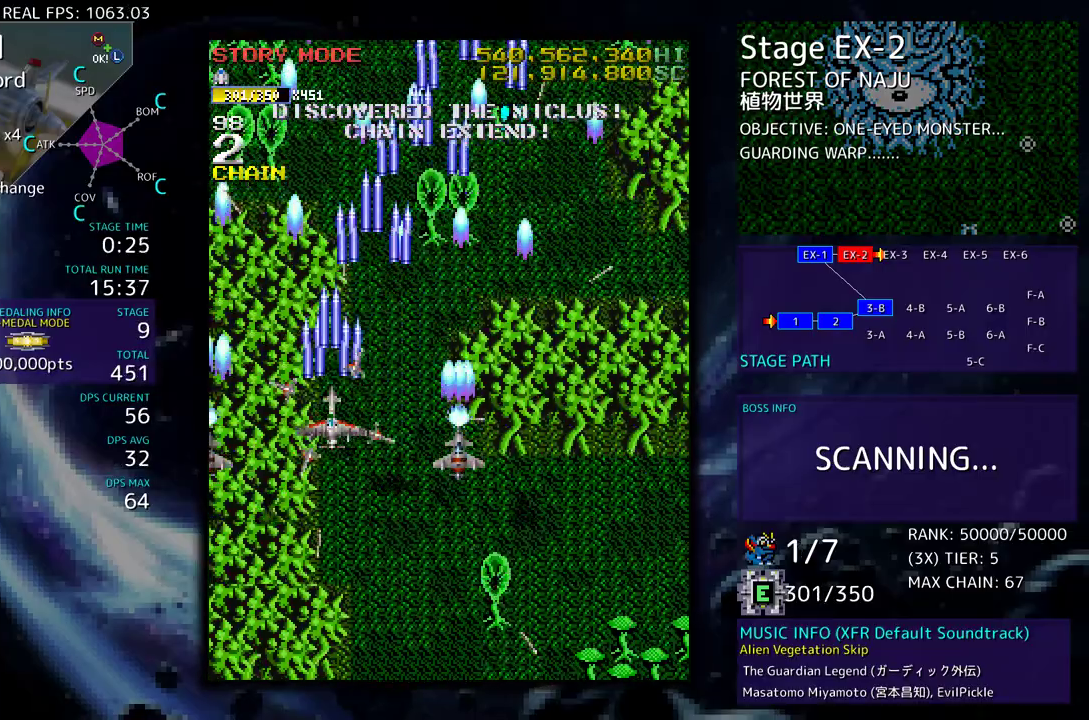
{"buttons": ["DPAD_UP", "DPAD_RIGHT"], "events": [[150, "DPAD_DOWN", "up"], [317, "DPAD_RIGHT", "down"], [433, "DPAD_RIGHT", "up"], [483, "DPAD_RIGHT", "down"], [483, "DPAD_UP", "down"]]}
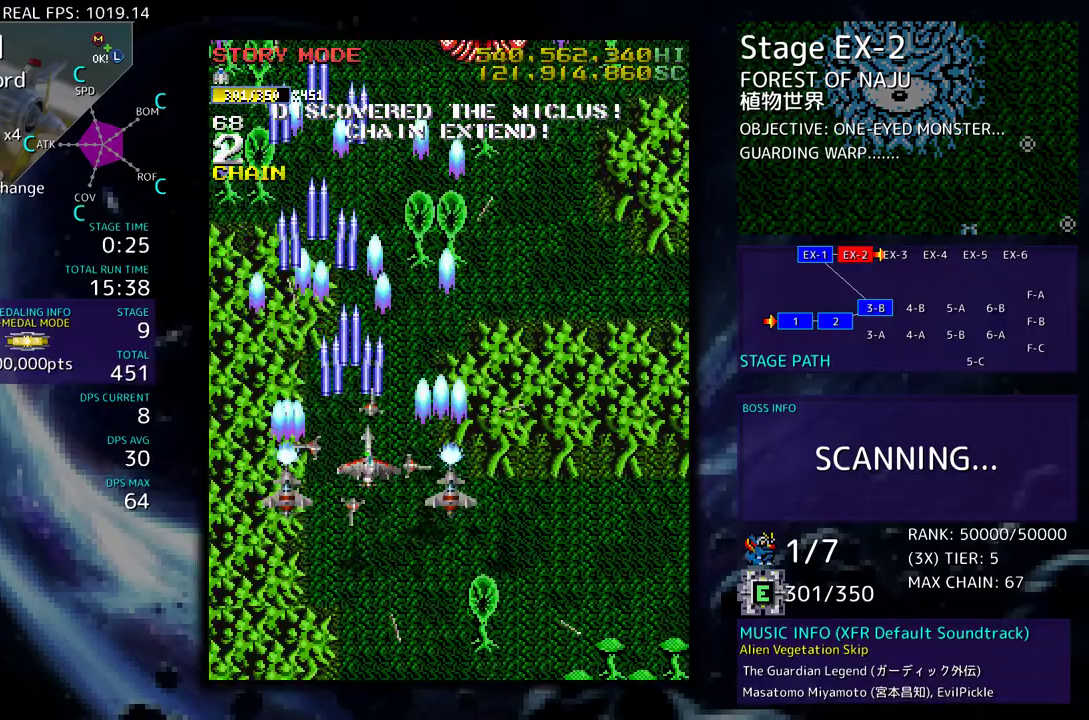
{"buttons": ["DPAD_DOWN", "DPAD_LEFT"], "events": [[150, "DPAD_UP", "up"], [183, "DPAD_DOWN", "down"], [250, "DPAD_RIGHT", "up"], [317, "DPAD_LEFT", "down"], [350, "DPAD_DOWN", "up"], [467, "DPAD_DOWN", "down"]]}
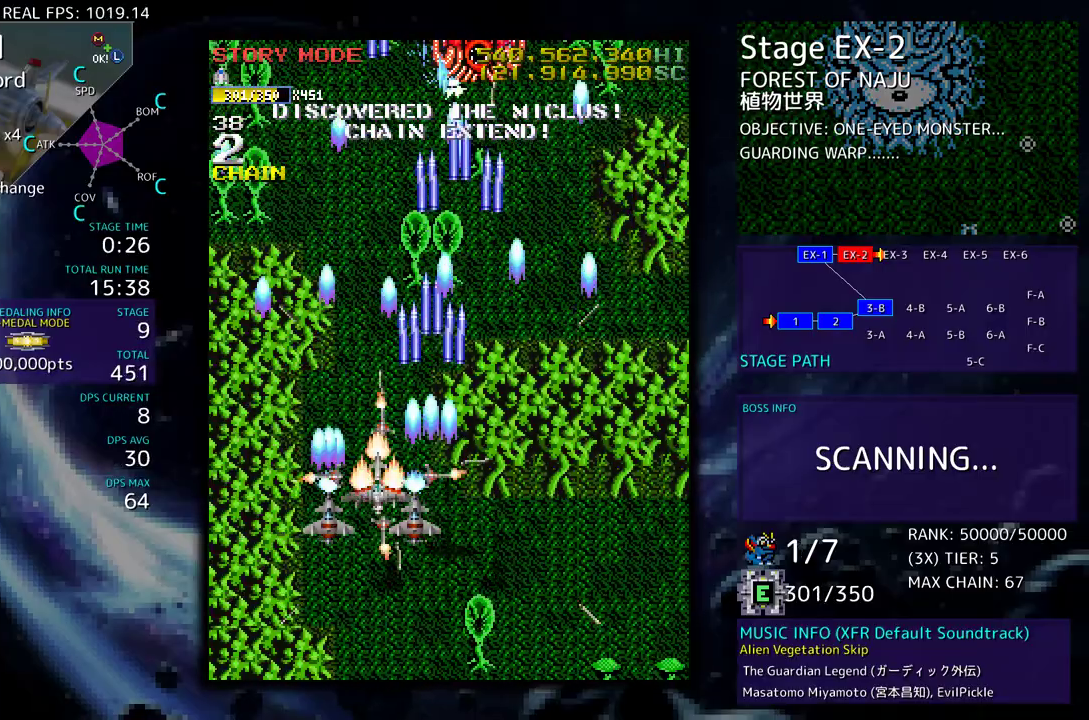
{"buttons": [], "events": [[33, "DPAD_LEFT", "up"], [50, "DPAD_DOWN", "up"], [183, "DPAD_LEFT", "down"], [283, "DPAD_LEFT", "up"]]}
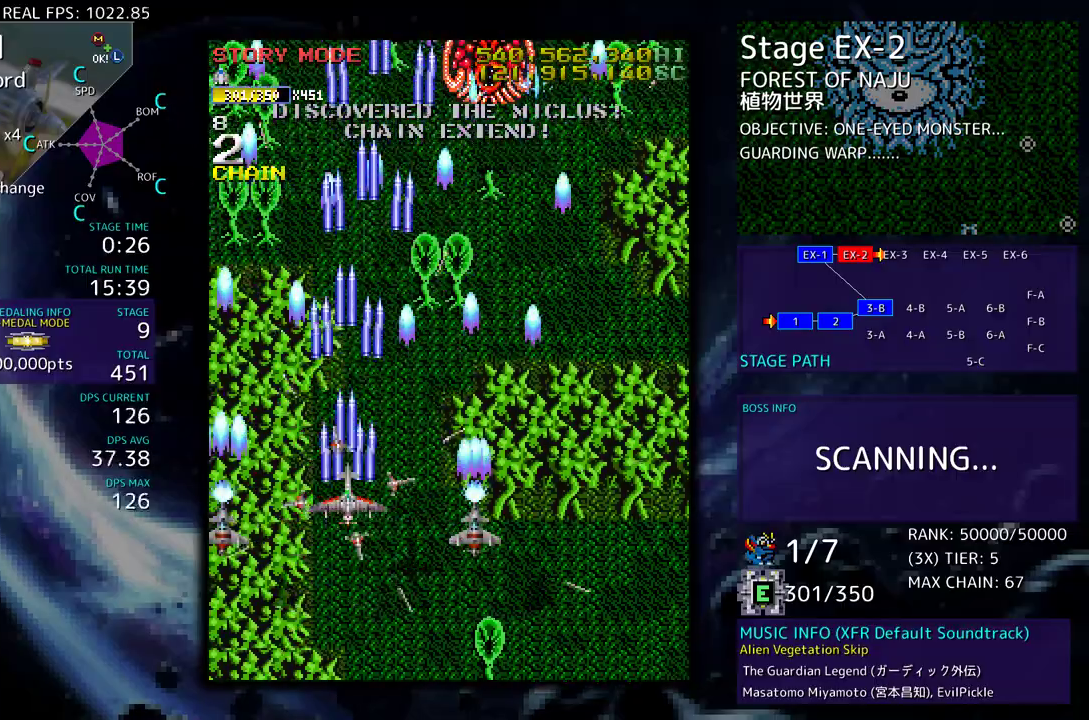
{"buttons": [], "events": [[133, "DPAD_LEFT", "down"], [217, "DPAD_DOWN", "down"], [233, "DPAD_LEFT", "up"], [250, "DPAD_DOWN", "up"], [267, "DPAD_DOWN", "down"], [267, "DPAD_RIGHT", "down"], [383, "DPAD_DOWN", "up"], [383, "DPAD_RIGHT", "up"]]}
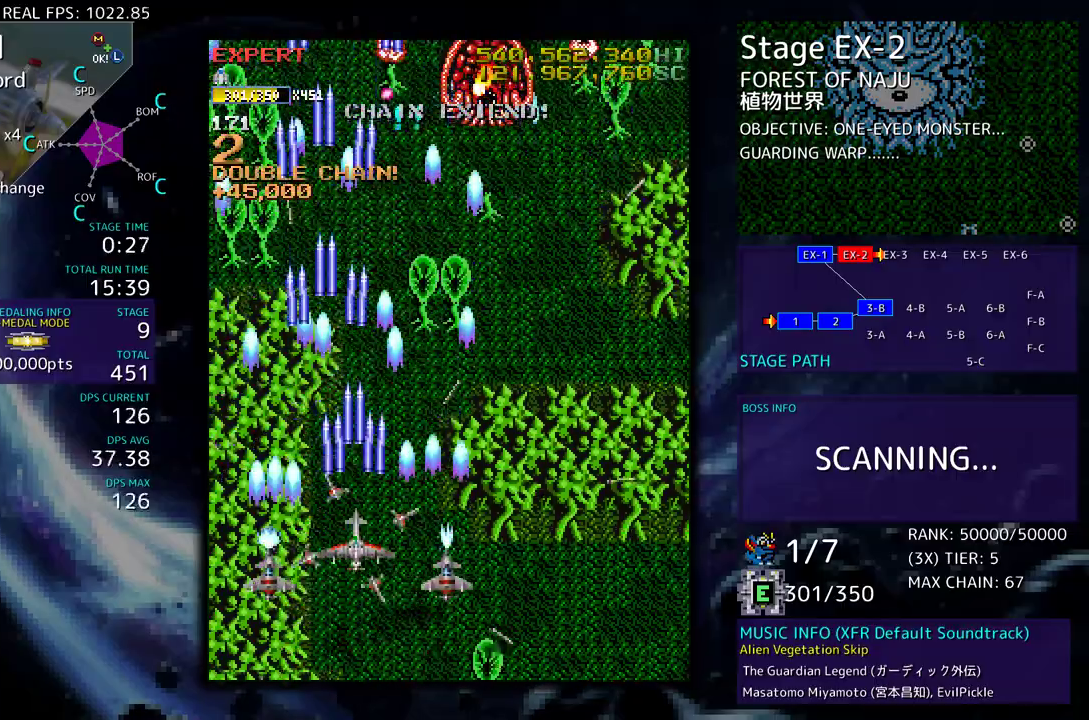
{"buttons": ["DPAD_DOWN", "DPAD_RIGHT"], "events": [[33, "DPAD_RIGHT", "down"], [100, "DPAD_RIGHT", "up"], [433, "DPAD_DOWN", "down"], [433, "DPAD_RIGHT", "down"]]}
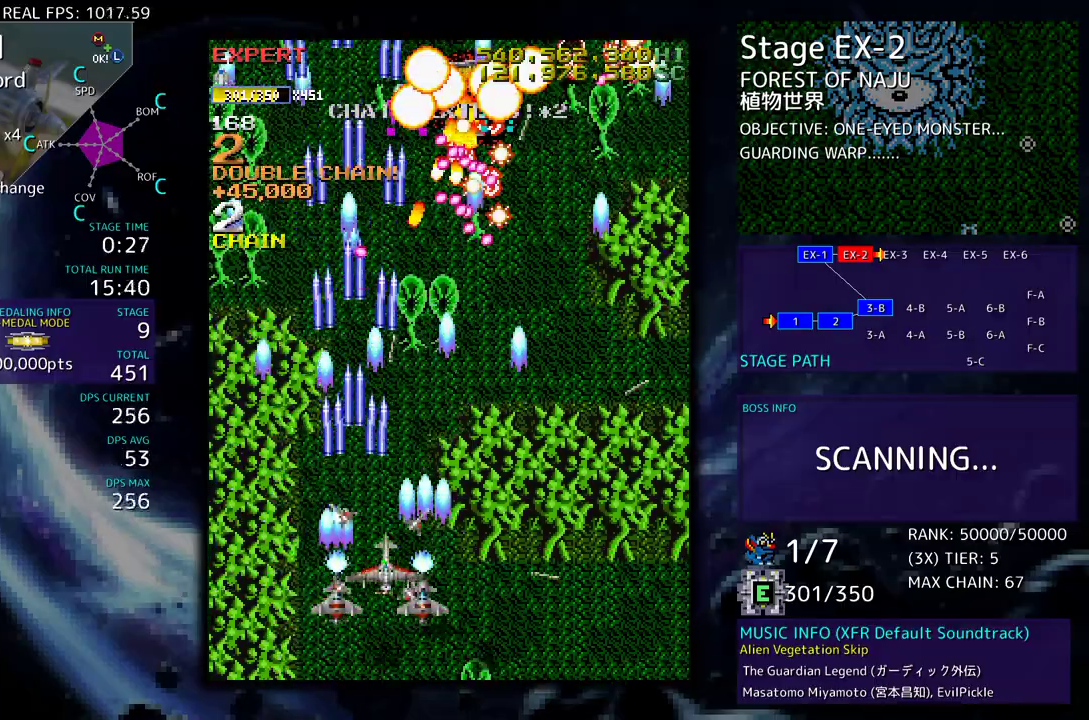
{"buttons": [], "events": [[167, "DPAD_DOWN", "up"], [200, "DPAD_RIGHT", "up"], [317, "DPAD_RIGHT", "down"], [333, "DPAD_DOWN", "down"], [450, "DPAD_DOWN", "up"], [483, "DPAD_RIGHT", "up"]]}